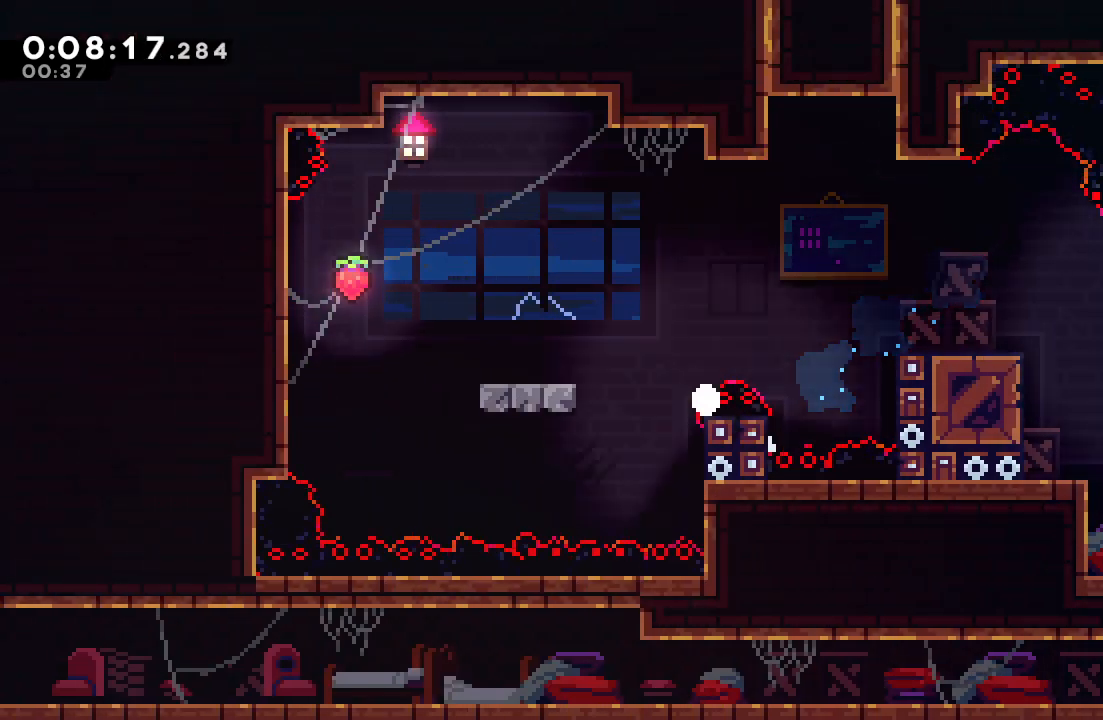
Gameplay with a controller (PlayStation layout); each line is a JSON object with the inputs held at the frame after it. "events" lists button and stick changes between this image and that frame as [ms after this image, input, new state], when the widget could be followed in between. Not read: L3 R3.
{"buttons": [], "left_stick": "center", "right_stick": "center", "events": [[83, "CIRCLE", "down"], [133, "CIRCLE", "up"], [217, "CIRCLE", "down"], [283, "CIRCLE", "up"], [350, "CIRCLE", "down"], [433, "CIRCLE", "up"]]}
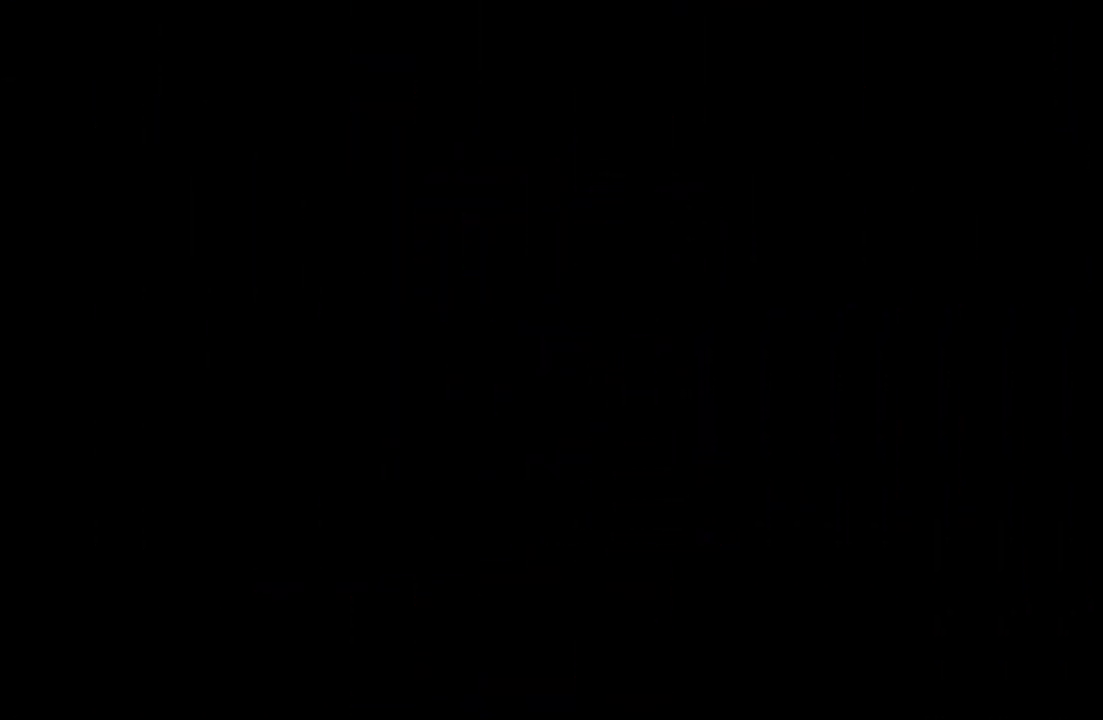
{"buttons": [], "left_stick": "center", "right_stick": "center", "events": []}
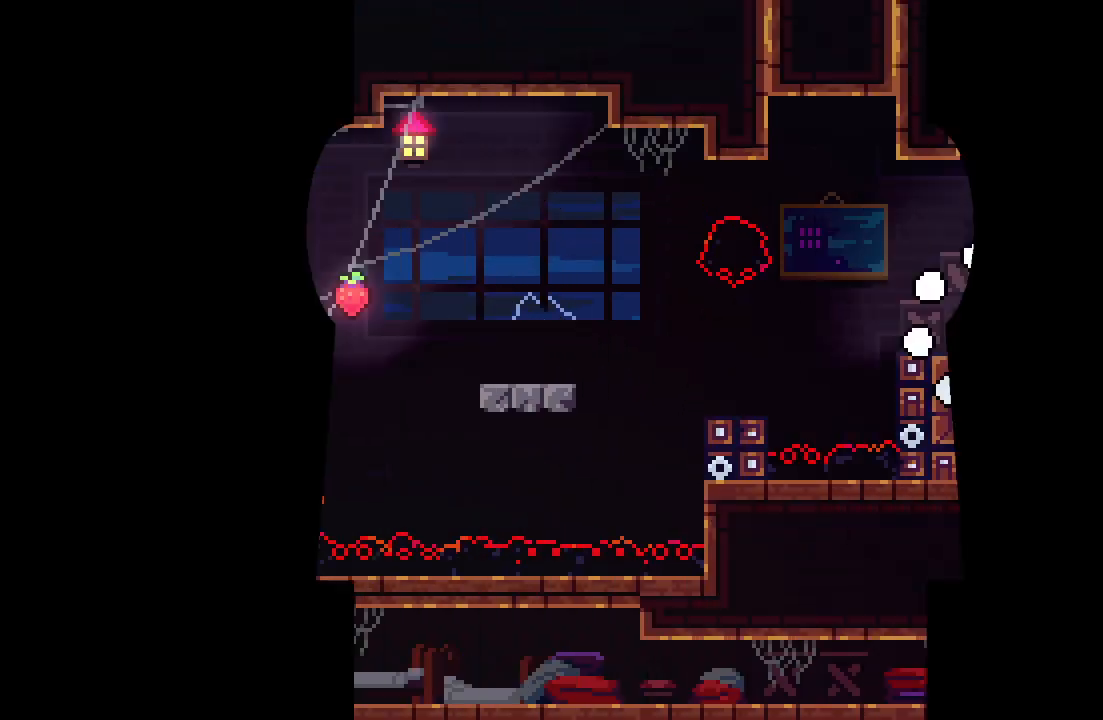
{"buttons": ["DPAD_LEFT"], "left_stick": "center", "right_stick": "center", "events": [[333, "DPAD_DOWN", "down"], [333, "DPAD_LEFT", "down"], [383, "CROSS", "down"], [500, "CROSS", "up"], [500, "DPAD_DOWN", "up"]]}
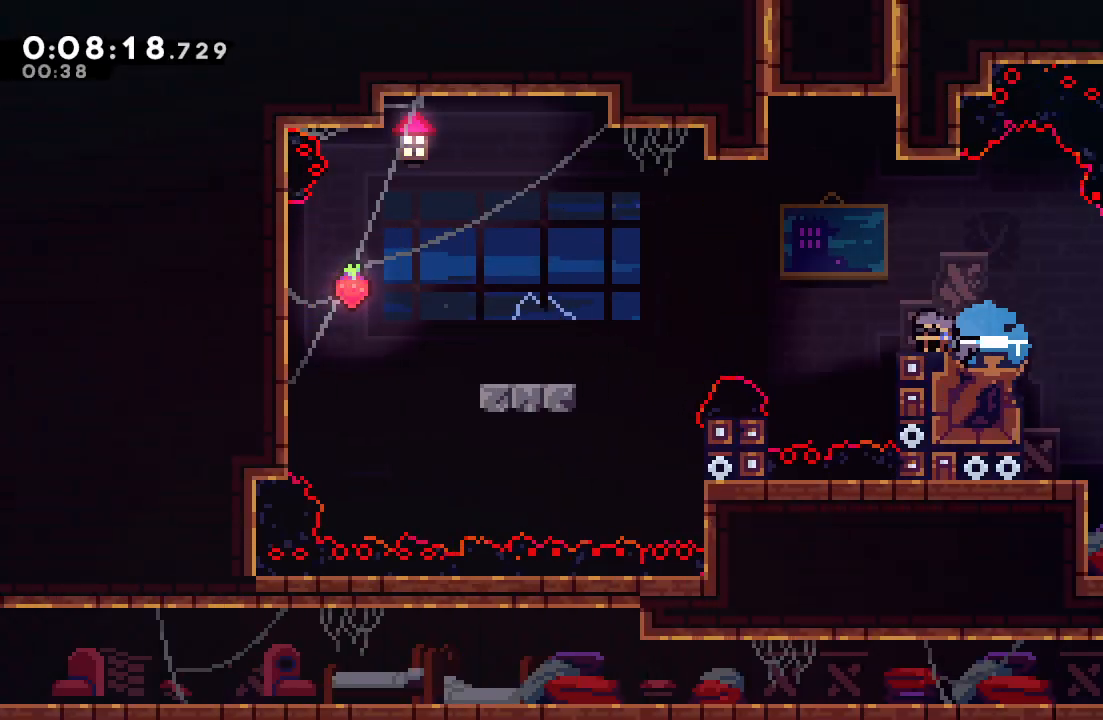
{"buttons": ["CIRCLE", "DPAD_LEFT"], "left_stick": "center", "right_stick": "center", "events": [[83, "CIRCLE", "down"]]}
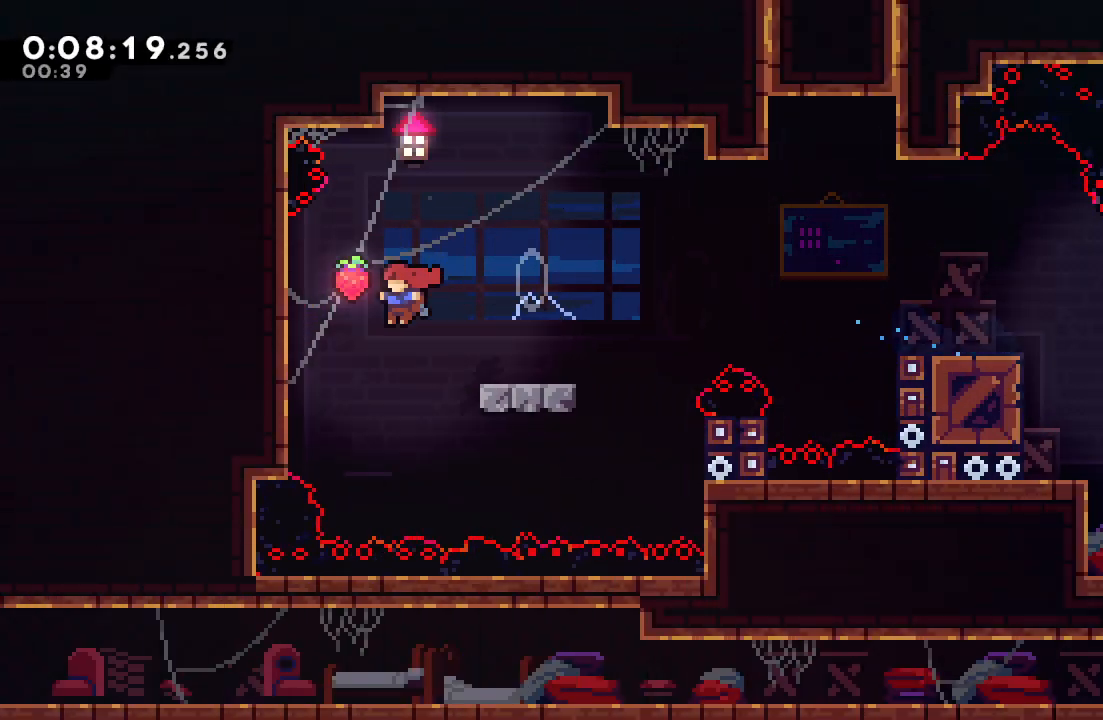
{"buttons": ["CIRCLE", "R1", "DPAD_RIGHT"], "left_stick": "center", "right_stick": "center", "events": [[100, "CIRCLE", "up"], [150, "DPAD_LEFT", "up"], [167, "DPAD_RIGHT", "down"], [183, "CIRCLE", "down"], [233, "R1", "down"]]}
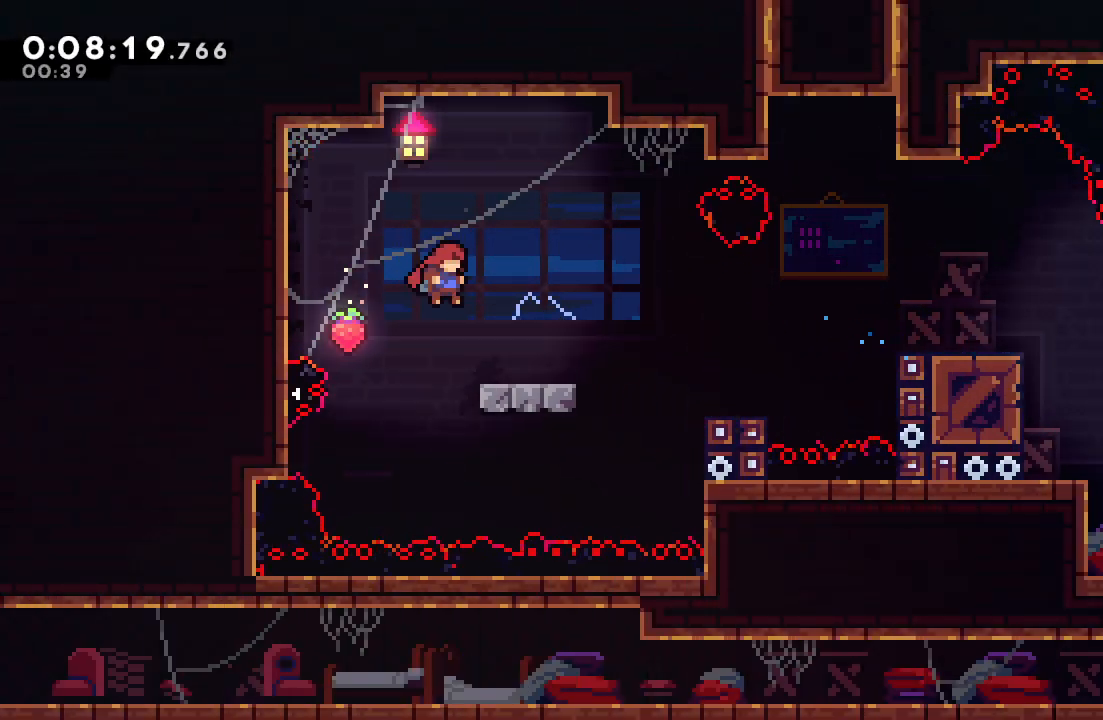
{"buttons": ["CIRCLE", "DPAD_RIGHT"], "left_stick": "center", "right_stick": "center", "events": [[67, "CIRCLE", "up"], [67, "R1", "up"], [100, "DPAD_RIGHT", "up"], [233, "DPAD_RIGHT", "down"], [283, "CROSS", "down"], [400, "CROSS", "up"], [483, "CIRCLE", "down"]]}
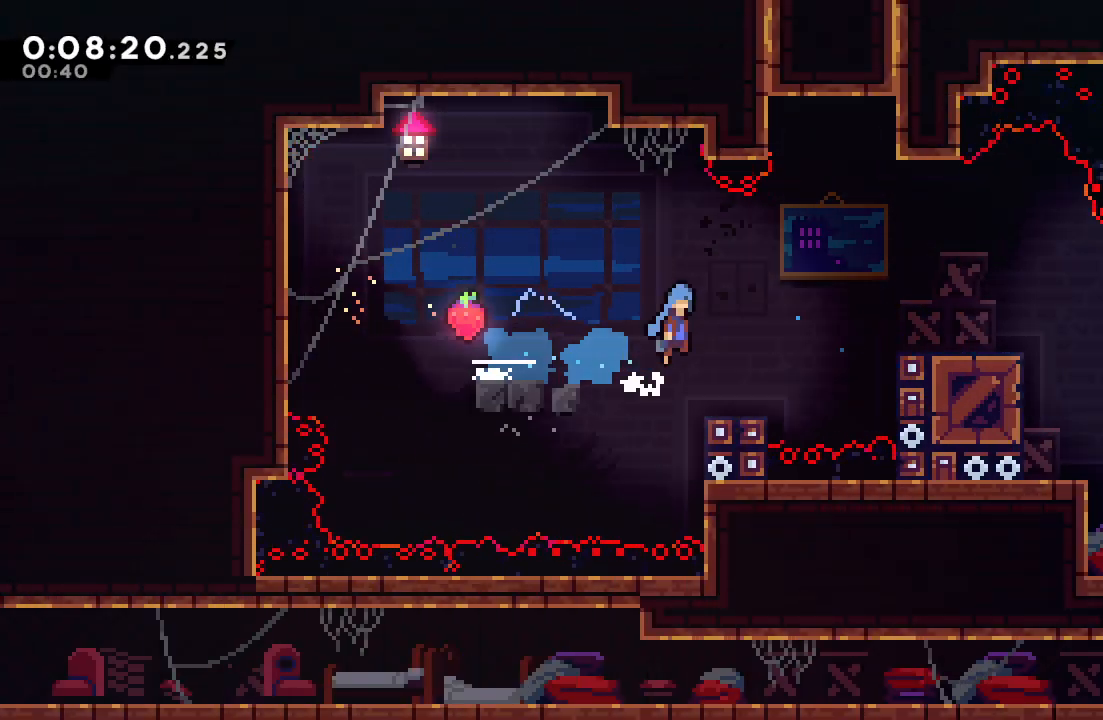
{"buttons": ["CIRCLE", "R1", "DPAD_RIGHT"], "left_stick": "center", "right_stick": "center", "events": [[183, "DPAD_RIGHT", "up"], [183, "DPAD_UP", "down"], [233, "CROSS", "down"], [317, "CROSS", "up"], [317, "R1", "down"], [400, "DPAD_UP", "up"], [417, "DPAD_RIGHT", "down"]]}
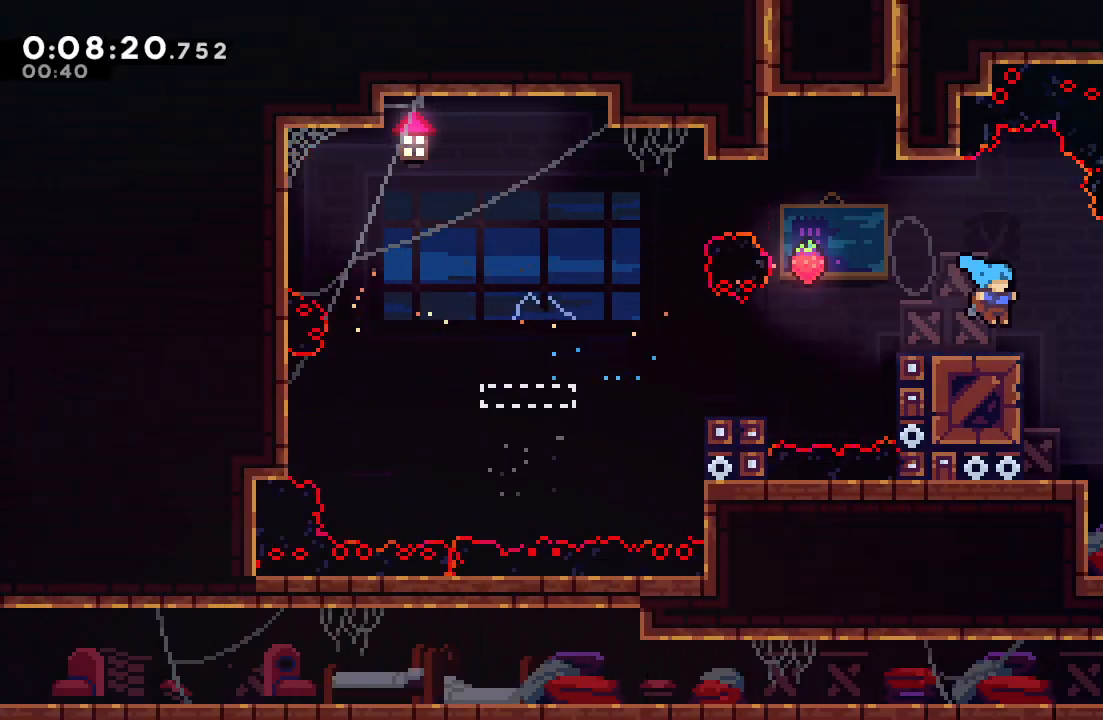
{"buttons": ["CIRCLE", "DPAD_LEFT"], "left_stick": "center", "right_stick": "center", "events": [[50, "DPAD_RIGHT", "up"], [117, "CIRCLE", "up"], [167, "DPAD_LEFT", "down"], [183, "R1", "up"], [383, "CIRCLE", "down"]]}
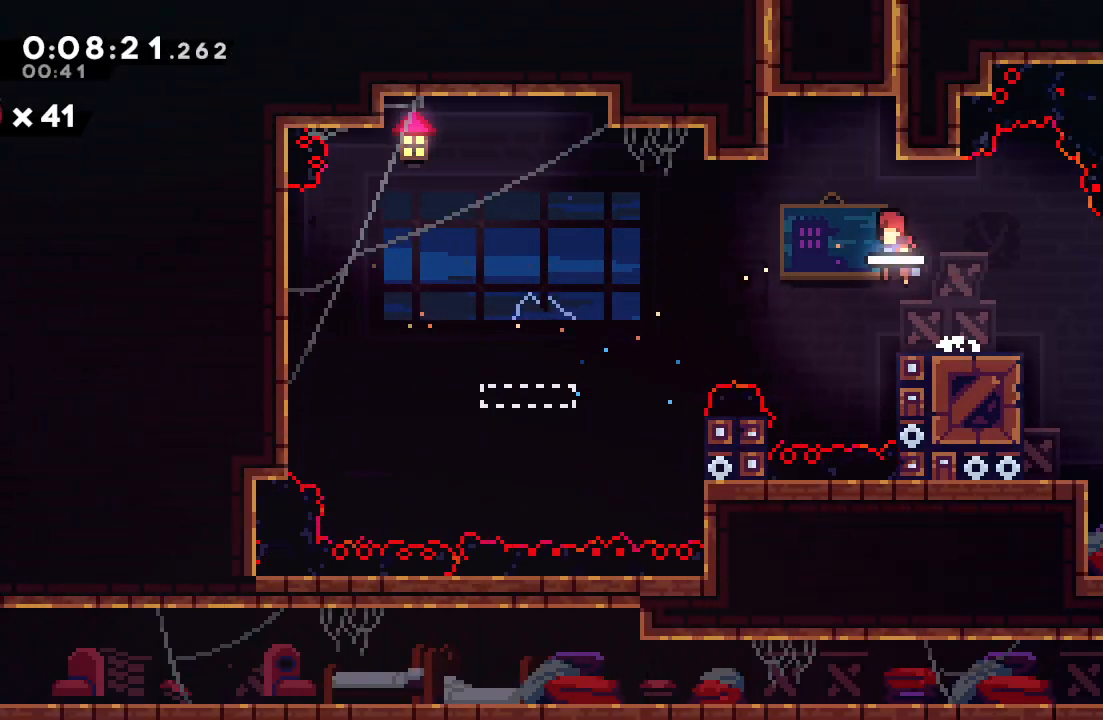
{"buttons": ["CIRCLE", "L2", "R1", "DPAD_UP", "DPAD_RIGHT"], "left_stick": "center", "right_stick": "center", "events": [[67, "DPAD_UP", "down"], [83, "DPAD_LEFT", "up"], [100, "CROSS", "down"], [183, "R1", "down"], [217, "CROSS", "up"], [250, "DPAD_RIGHT", "down"], [267, "DPAD_UP", "up"], [300, "DPAD_UP", "down"], [367, "L2", "down"]]}
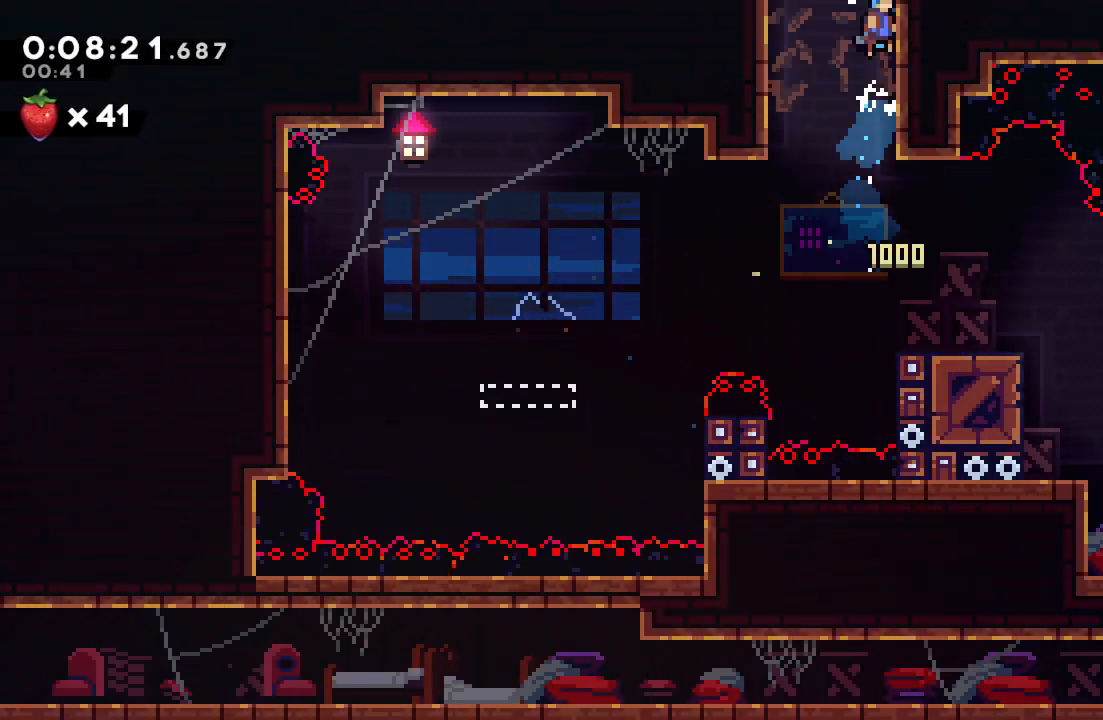
{"buttons": [], "left_stick": "center", "right_stick": "center", "events": [[17, "DPAD_UP", "up"], [167, "DPAD_RIGHT", "up"], [183, "CIRCLE", "up"], [200, "L2", "up"], [250, "R1", "up"]]}
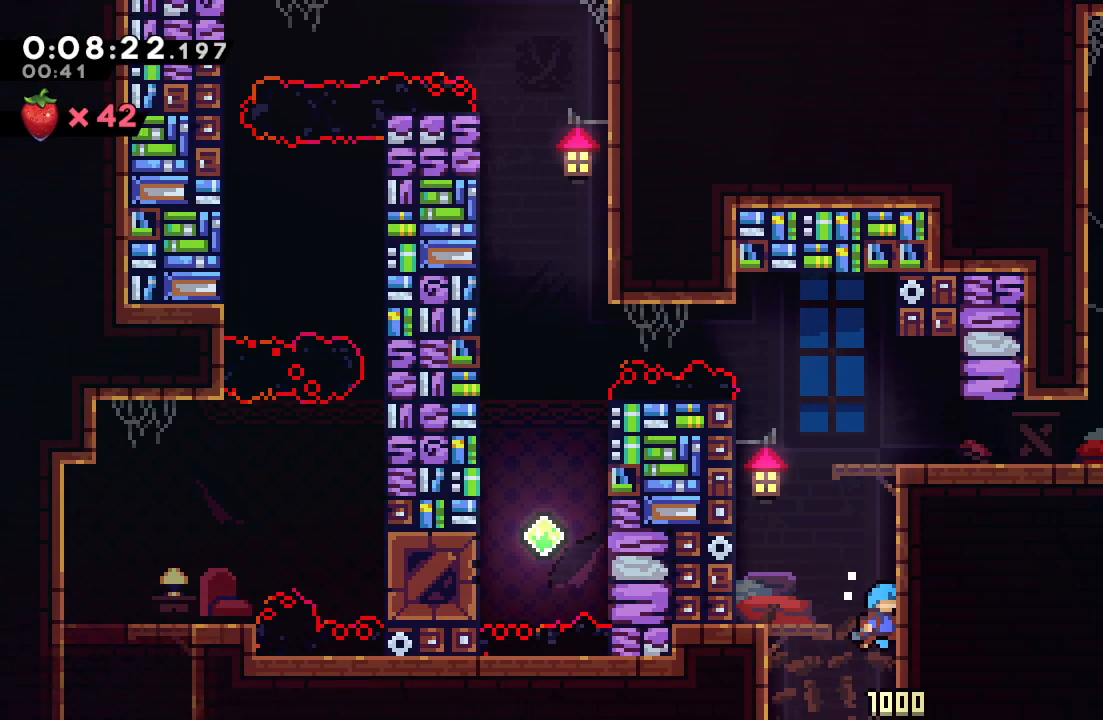
{"buttons": ["CIRCLE"], "left_stick": "center", "right_stick": "center", "events": [[450, "CIRCLE", "down"]]}
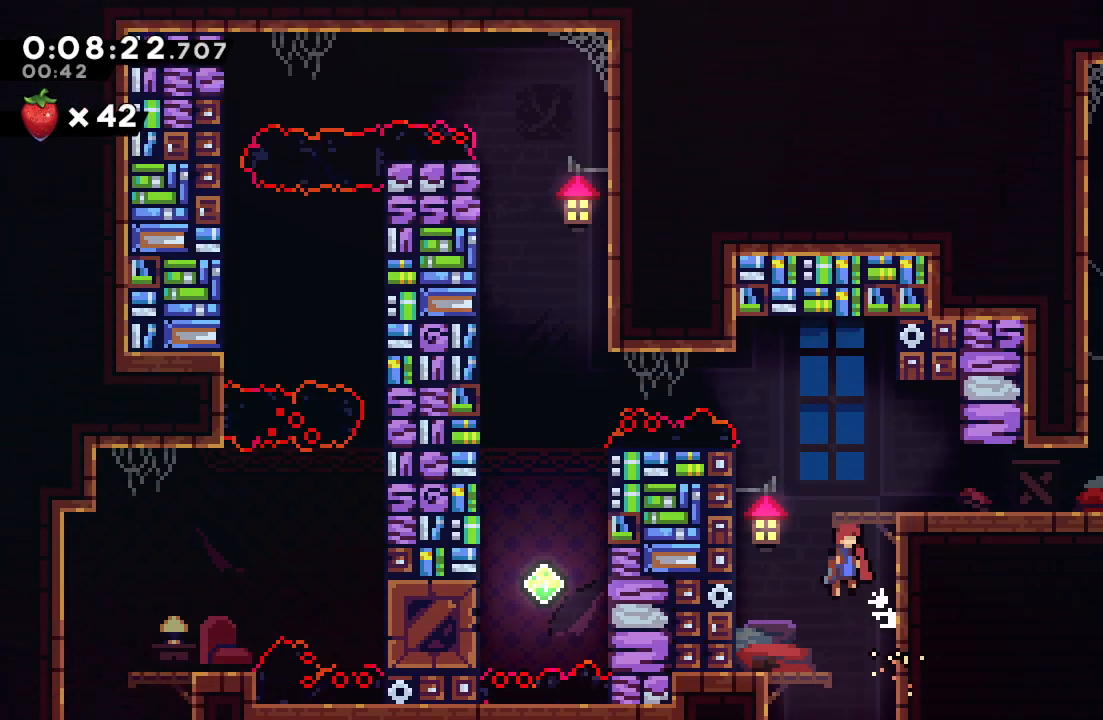
{"buttons": [], "left_stick": "center", "right_stick": "center", "events": [[183, "CIRCLE", "up"], [333, "DPAD_RIGHT", "down"], [383, "CROSS", "down"], [483, "DPAD_RIGHT", "up"], [500, "CROSS", "up"]]}
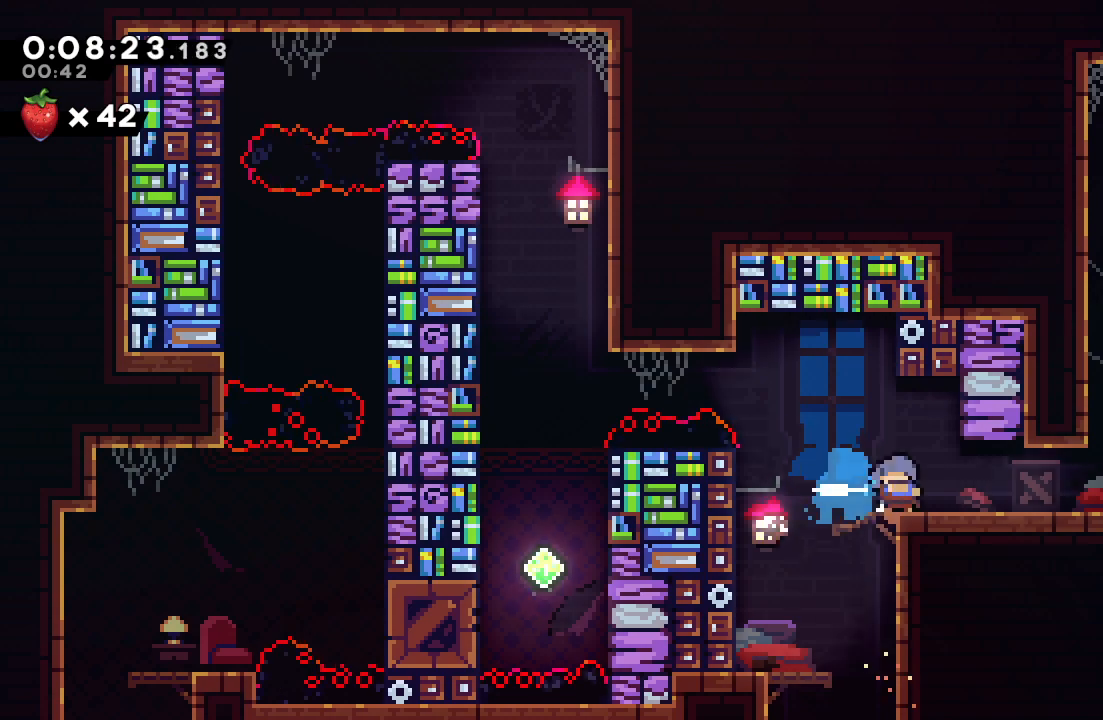
{"buttons": ["CIRCLE", "R1", "DPAD_LEFT"], "left_stick": "center", "right_stick": "center", "events": [[17, "DPAD_LEFT", "down"], [67, "CIRCLE", "down"], [150, "R1", "down"]]}
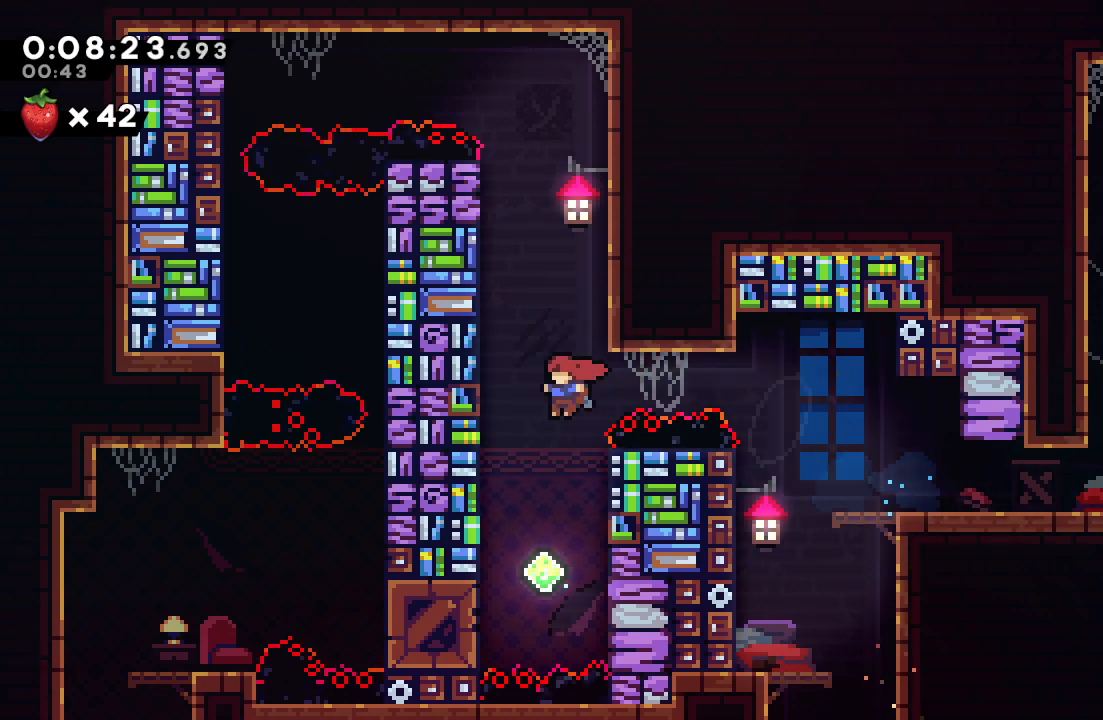
{"buttons": ["CIRCLE", "R1", "DPAD_RIGHT"], "left_stick": "center", "right_stick": "center", "events": [[150, "L2", "down"], [300, "CIRCLE", "up"], [317, "DPAD_LEFT", "up"], [317, "L2", "up"], [350, "DPAD_RIGHT", "down"], [383, "CIRCLE", "down"]]}
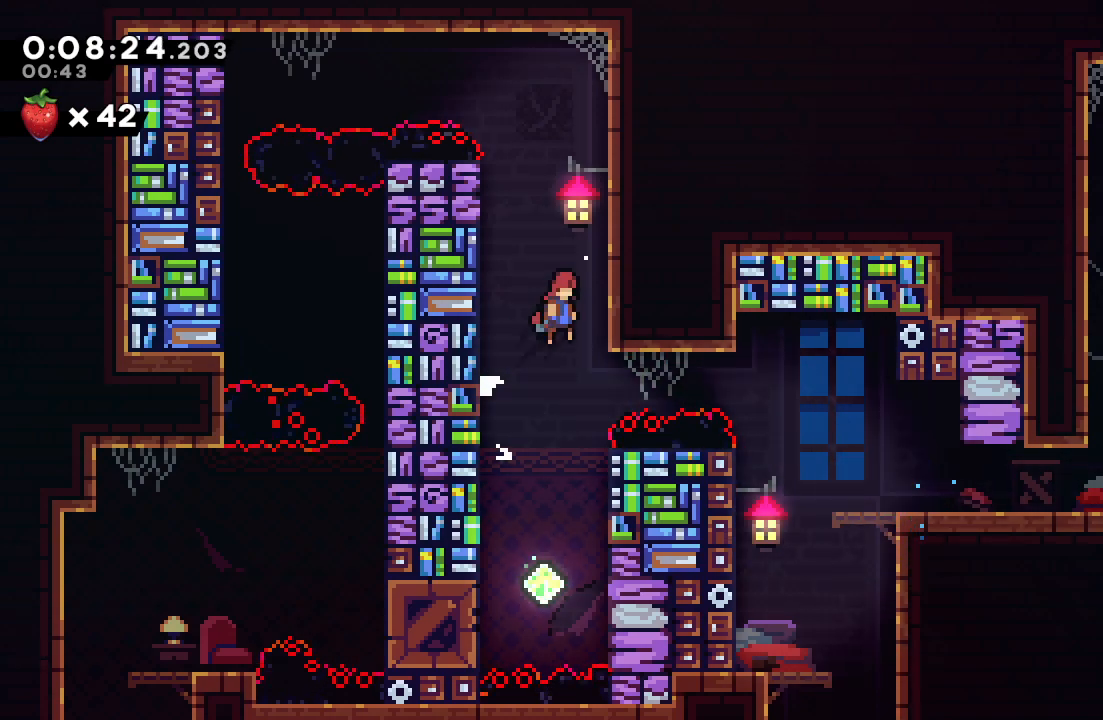
{"buttons": ["CIRCLE", "TRIANGLE", "R1", "DPAD_LEFT"], "left_stick": "center", "right_stick": "center", "events": [[83, "CIRCLE", "up"], [100, "DPAD_RIGHT", "up"], [133, "DPAD_LEFT", "down"], [167, "CIRCLE", "down"], [383, "TRIANGLE", "down"]]}
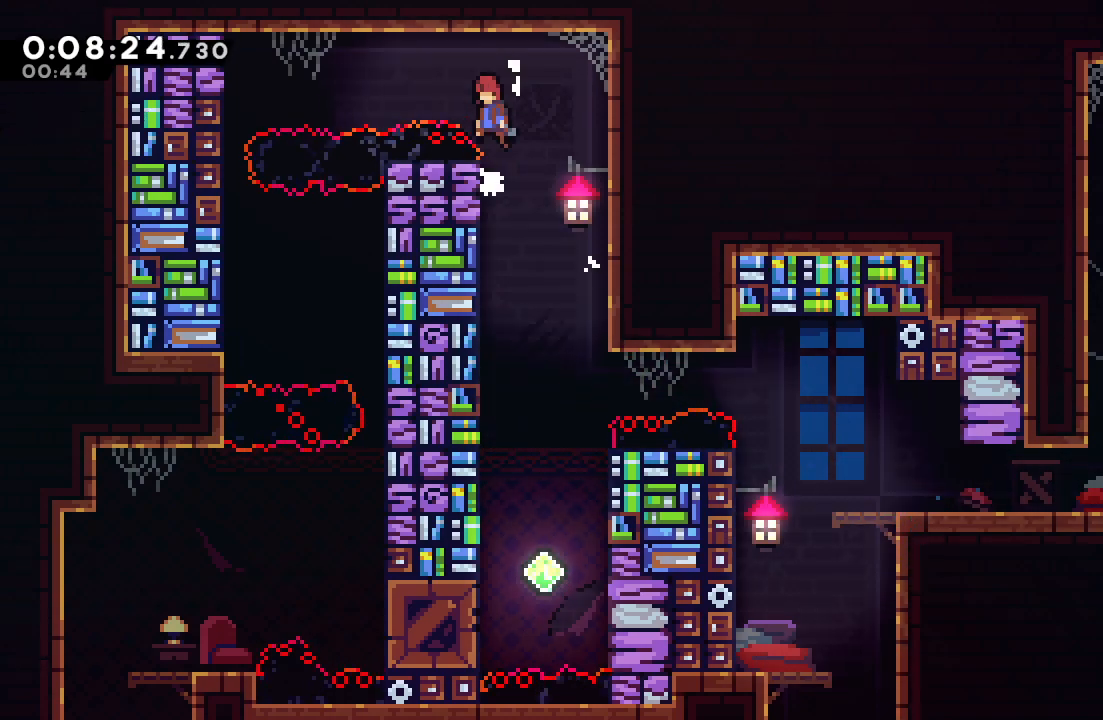
{"buttons": ["DPAD_DOWN", "DPAD_LEFT"], "left_stick": "center", "right_stick": "center", "events": [[133, "CROSS", "down"], [250, "CROSS", "up"], [267, "TRIANGLE", "up"], [317, "CIRCLE", "up"], [367, "R1", "up"], [383, "DPAD_DOWN", "down"]]}
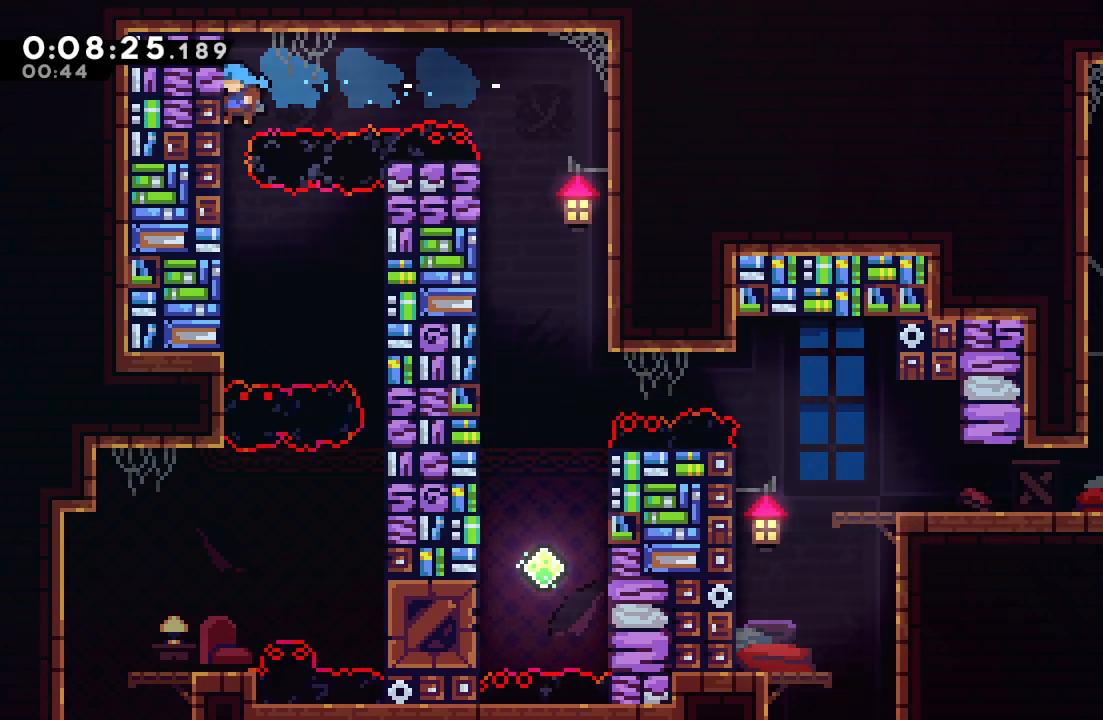
{"buttons": ["DPAD_DOWN", "DPAD_RIGHT"], "left_stick": "center", "right_stick": "center", "events": [[300, "DPAD_LEFT", "up"], [317, "DPAD_RIGHT", "down"], [333, "CIRCLE", "down"], [417, "CIRCLE", "up"]]}
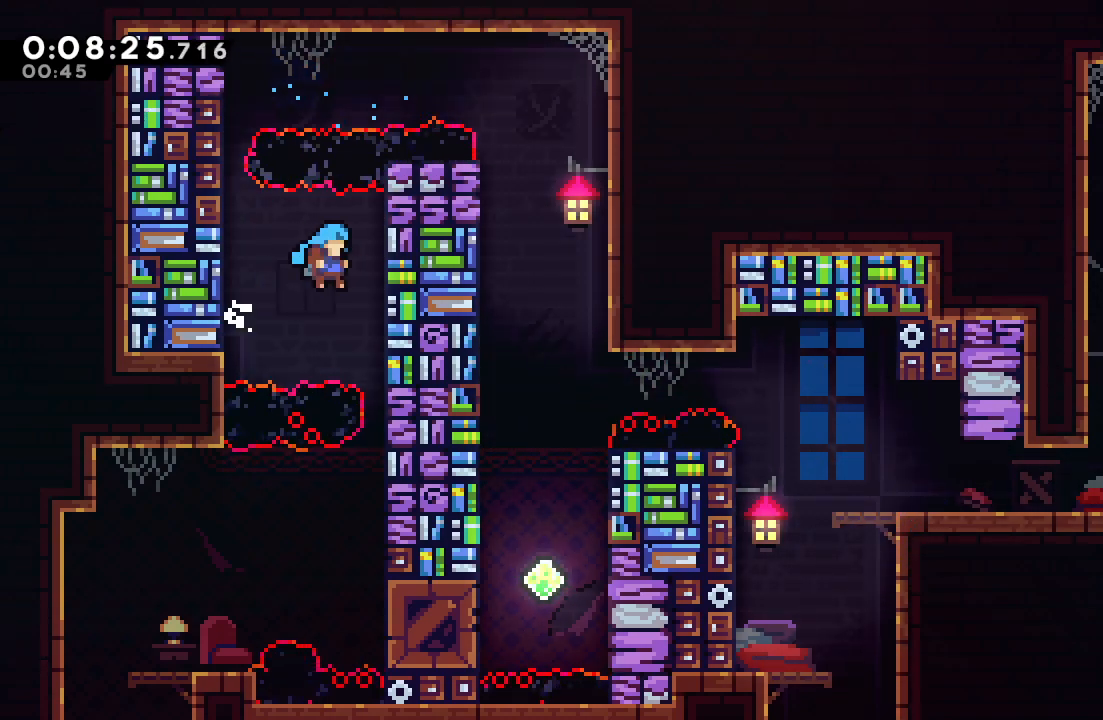
{"buttons": ["CIRCLE", "DPAD_LEFT"], "left_stick": "center", "right_stick": "center", "events": [[467, "DPAD_RIGHT", "up"], [483, "DPAD_DOWN", "up"], [500, "CIRCLE", "down"], [500, "DPAD_LEFT", "down"]]}
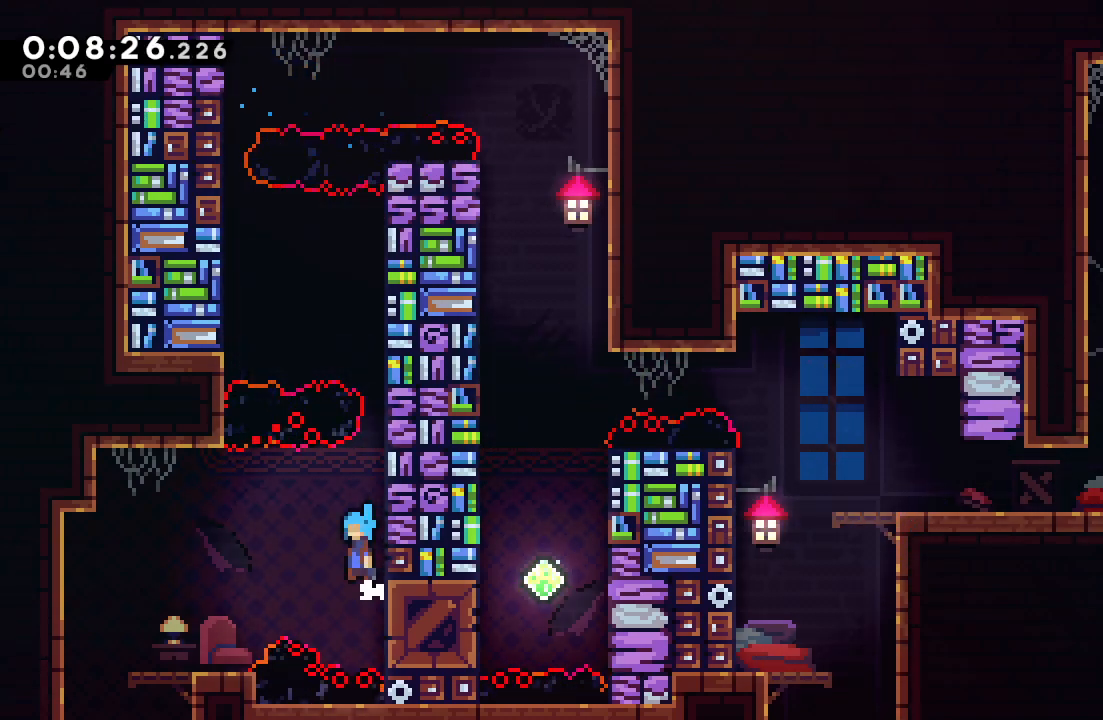
{"buttons": ["CIRCLE", "DPAD_DOWN", "DPAD_LEFT"], "left_stick": "center", "right_stick": "center", "events": [[67, "CIRCLE", "up"], [433, "CIRCLE", "down"], [467, "DPAD_DOWN", "down"]]}
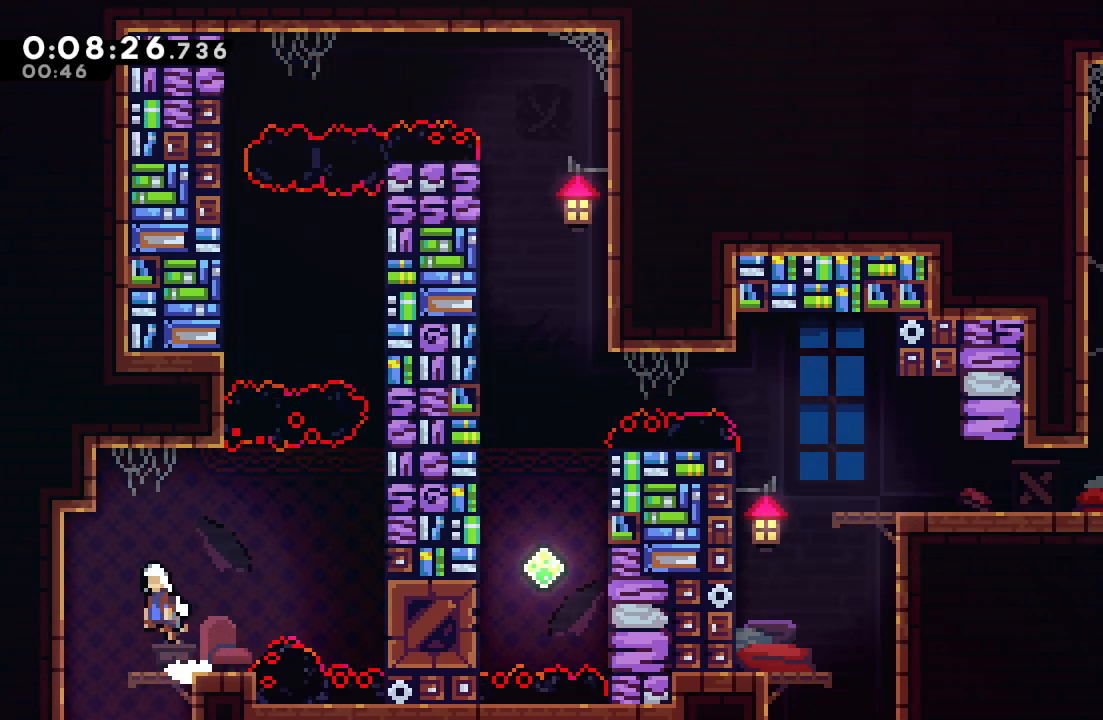
{"buttons": ["DPAD_DOWN"], "left_stick": "center", "right_stick": "center", "events": [[33, "CROSS", "down"], [150, "CROSS", "up"], [183, "CIRCLE", "up"], [183, "DPAD_LEFT", "up"]]}
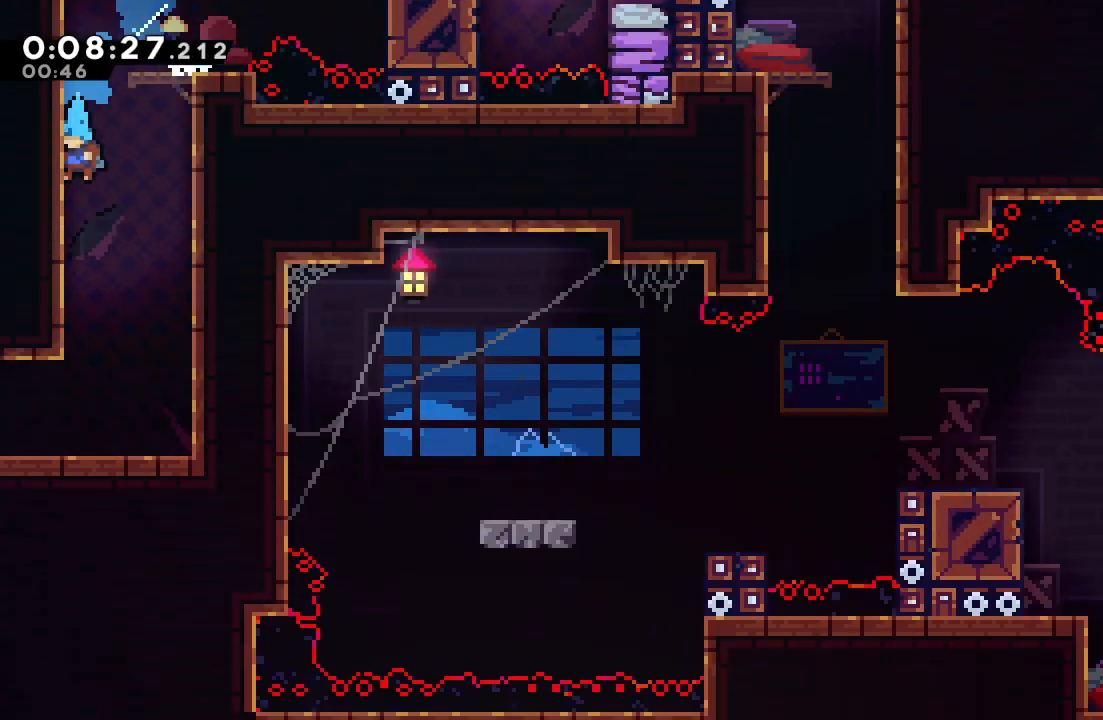
{"buttons": ["DPAD_DOWN"], "left_stick": "center", "right_stick": "center", "events": []}
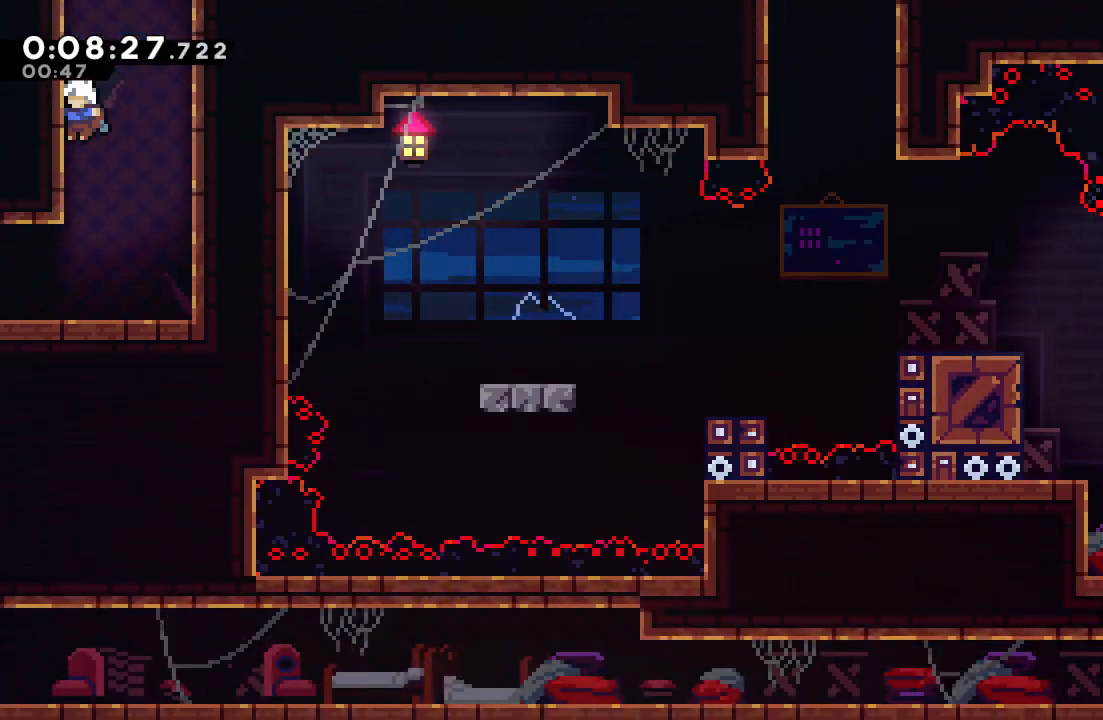
{"buttons": ["CIRCLE", "DPAD_LEFT"], "left_stick": "center", "right_stick": "center", "events": [[100, "DPAD_LEFT", "down"], [150, "CROSS", "down"], [250, "CROSS", "up"], [317, "CIRCLE", "down"], [333, "DPAD_DOWN", "up"]]}
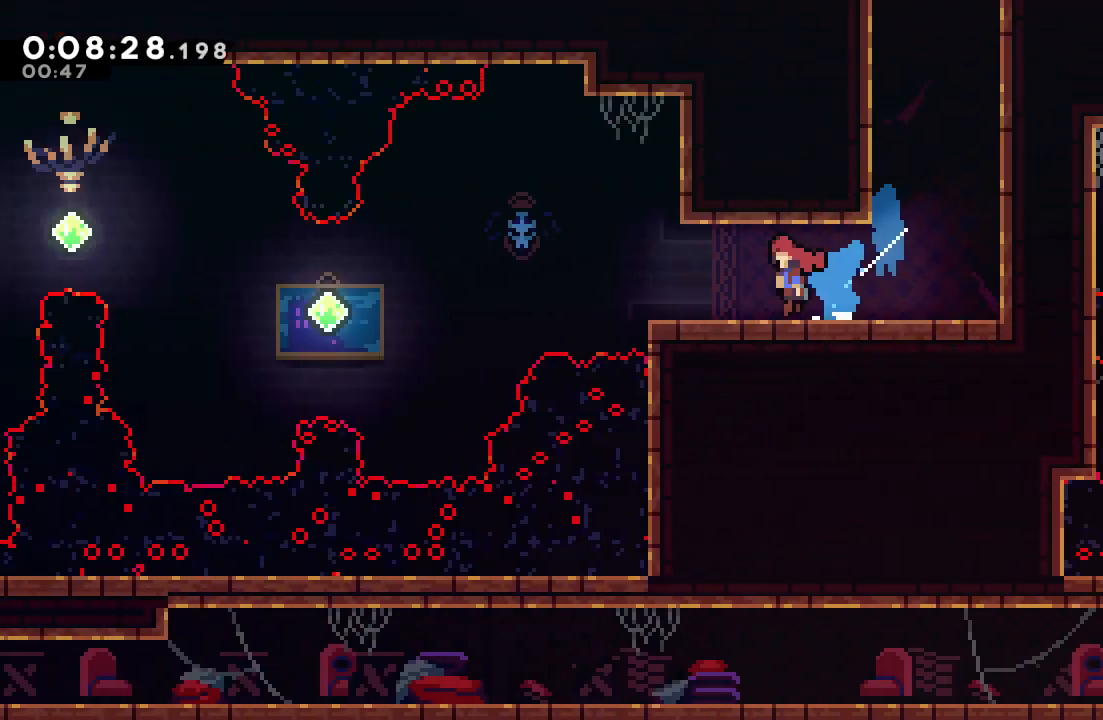
{"buttons": ["CIRCLE", "DPAD_LEFT"], "left_stick": "center", "right_stick": "center", "events": [[233, "CIRCLE", "up"], [350, "CIRCLE", "down"]]}
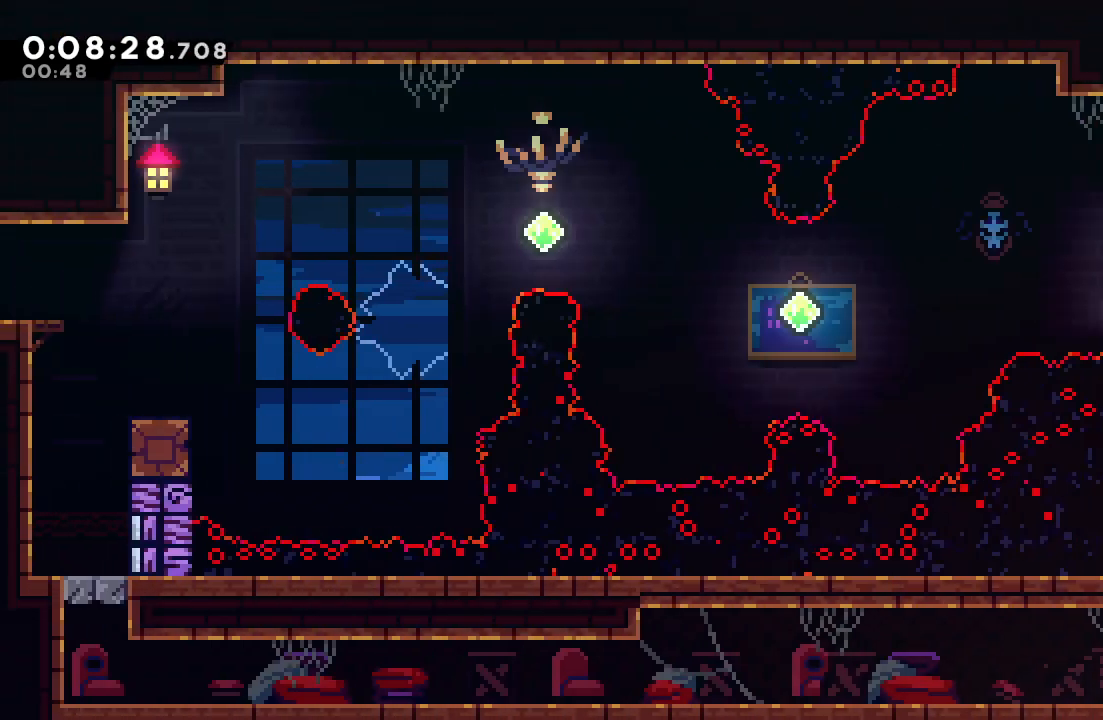
{"buttons": ["CROSS", "DPAD_UP", "DPAD_LEFT"], "left_stick": "center", "right_stick": "center", "events": [[117, "CIRCLE", "up"], [367, "DPAD_UP", "down"], [383, "CROSS", "down"]]}
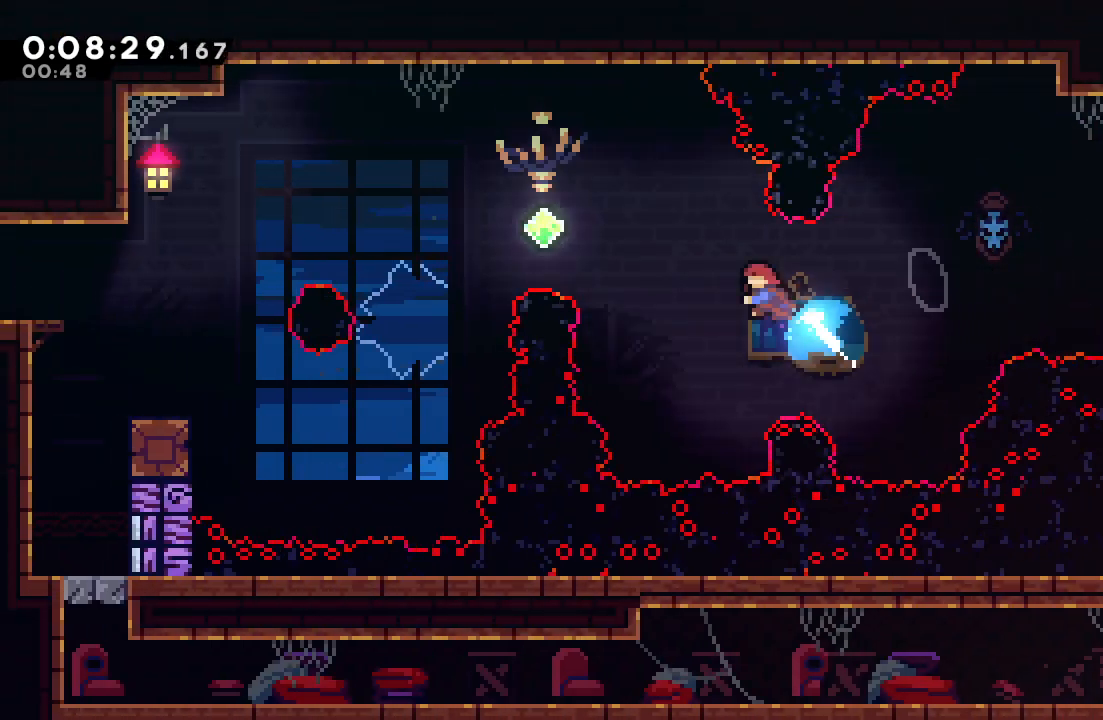
{"buttons": ["DPAD_LEFT"], "left_stick": "center", "right_stick": "center", "events": [[50, "CROSS", "up"], [50, "DPAD_UP", "up"], [367, "CROSS", "down"], [500, "CROSS", "up"]]}
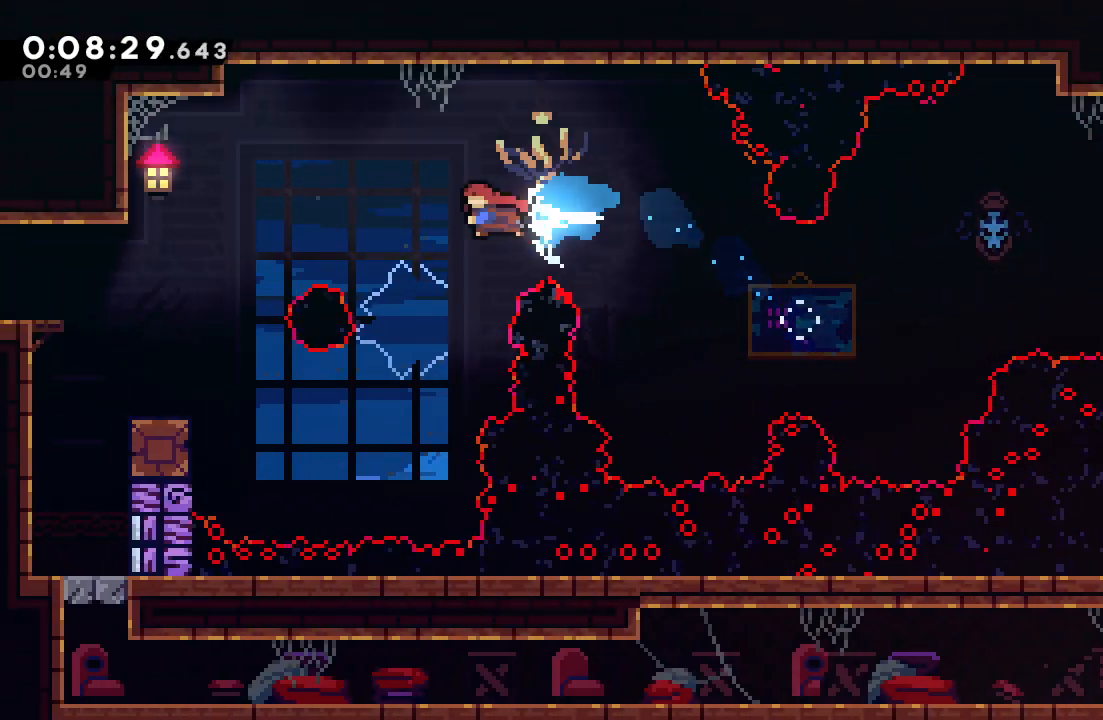
{"buttons": ["R1", "DPAD_LEFT"], "left_stick": "center", "right_stick": "center", "events": [[300, "L1", "down"], [383, "R1", "down"], [433, "L1", "up"]]}
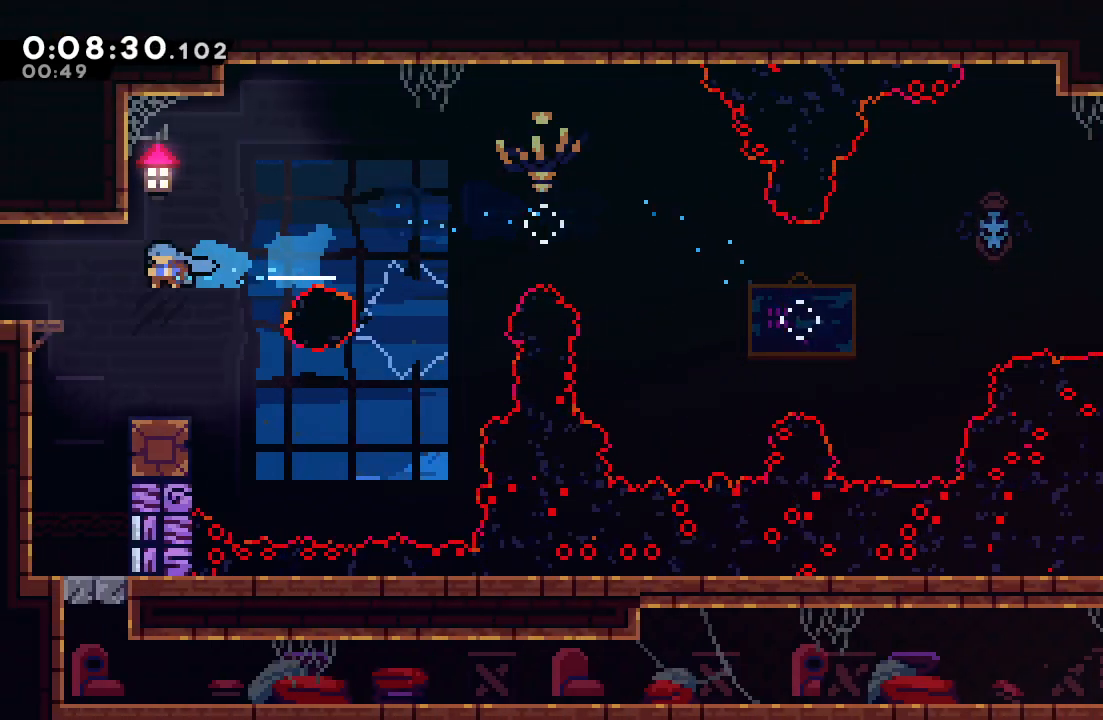
{"buttons": ["DPAD_LEFT"], "left_stick": "center", "right_stick": "center", "events": [[417, "R1", "up"]]}
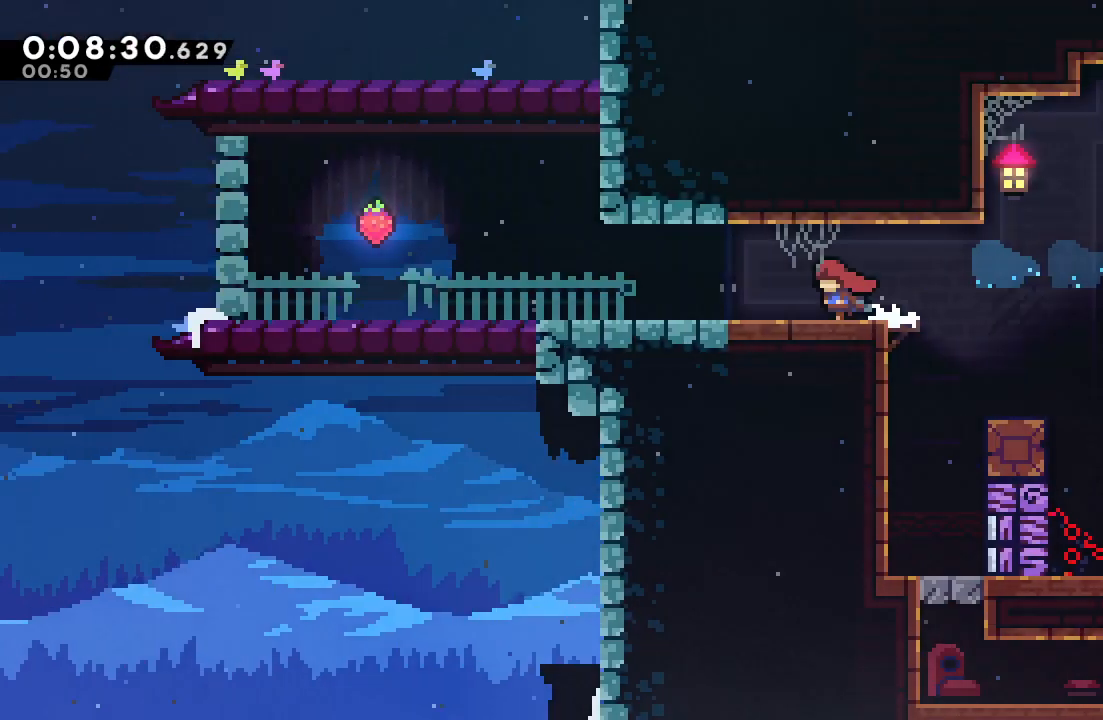
{"buttons": ["CROSS", "DPAD_DOWN", "DPAD_LEFT"], "left_stick": "center", "right_stick": "center", "events": [[450, "DPAD_DOWN", "down"], [467, "CROSS", "down"]]}